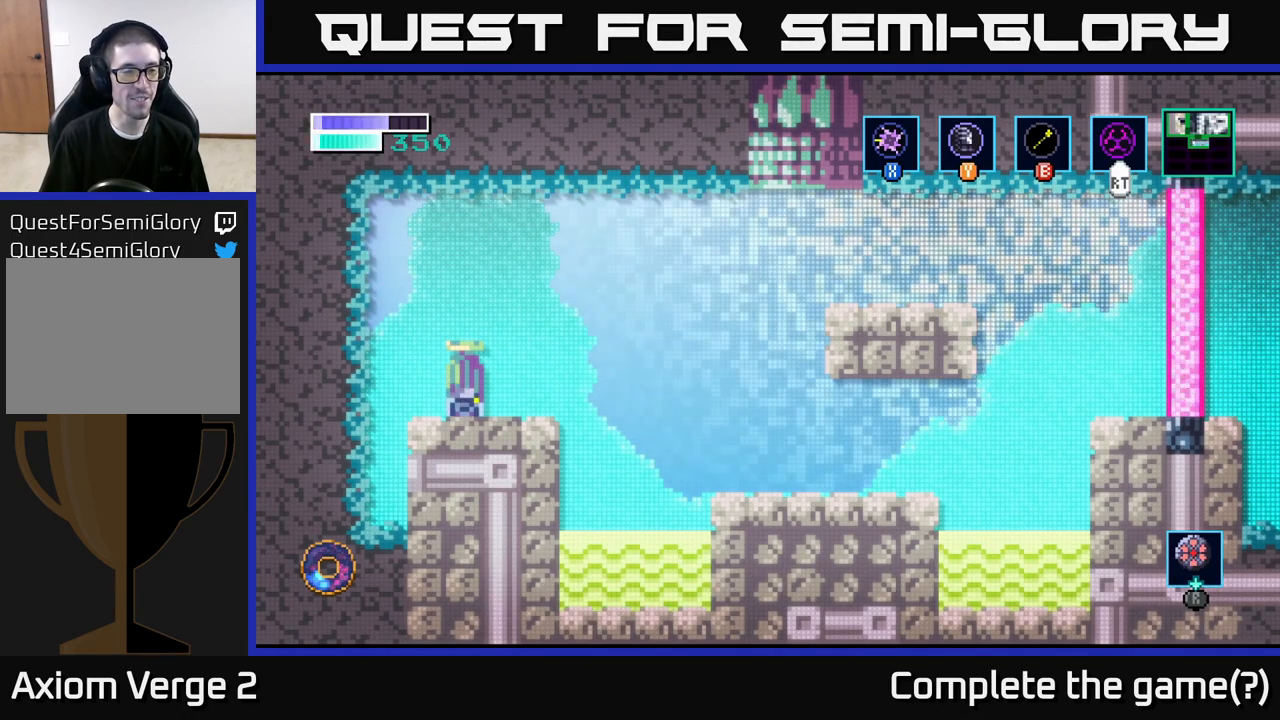
Gameplay with a controller (Xbox layout); each line is a JSON object with the inputs held at the frame after it. "events" lists button and stick changes between this image and that frame as [ms after this image, input, new state], when the widget could be followed in between.
{"buttons": [], "left_stick": "right", "right_stick": "center", "events": [[400, "left_stick", "right"]]}
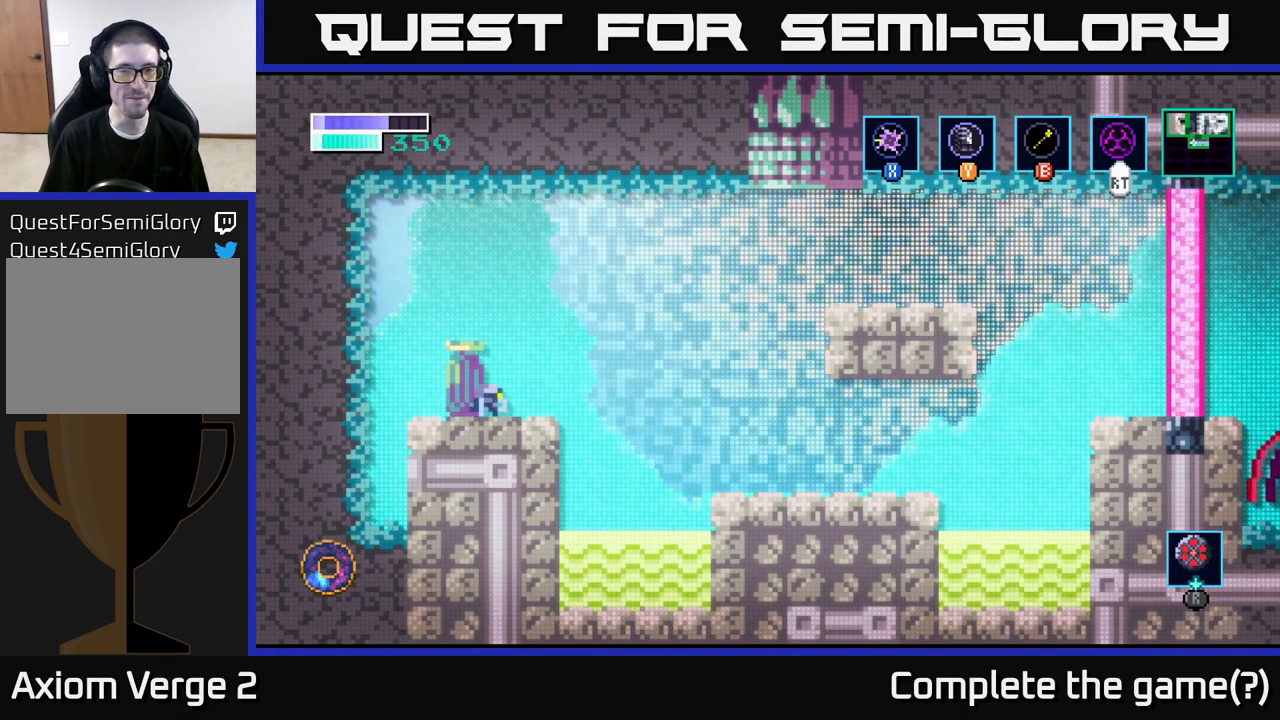
{"buttons": ["A"], "left_stick": "right", "right_stick": "center", "events": [[250, "A", "down"]]}
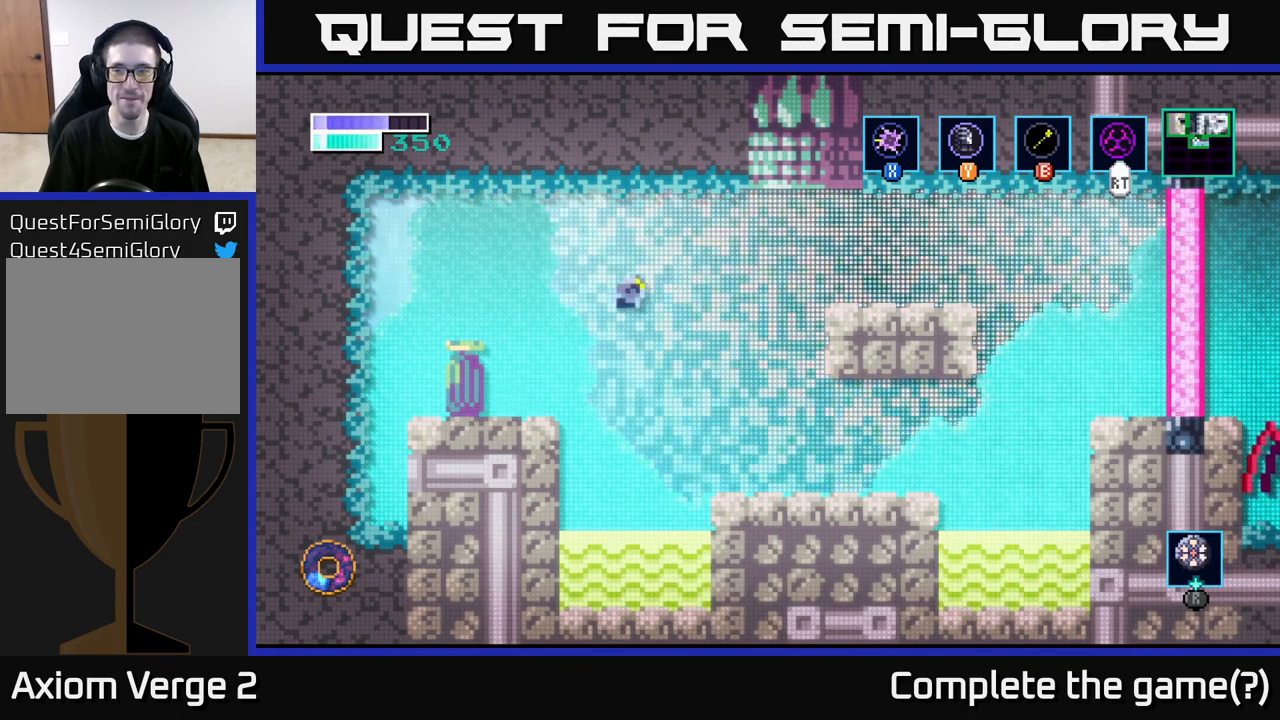
{"buttons": [], "left_stick": "right", "right_stick": "center", "events": [[317, "A", "up"], [350, "B", "down"], [500, "B", "up"]]}
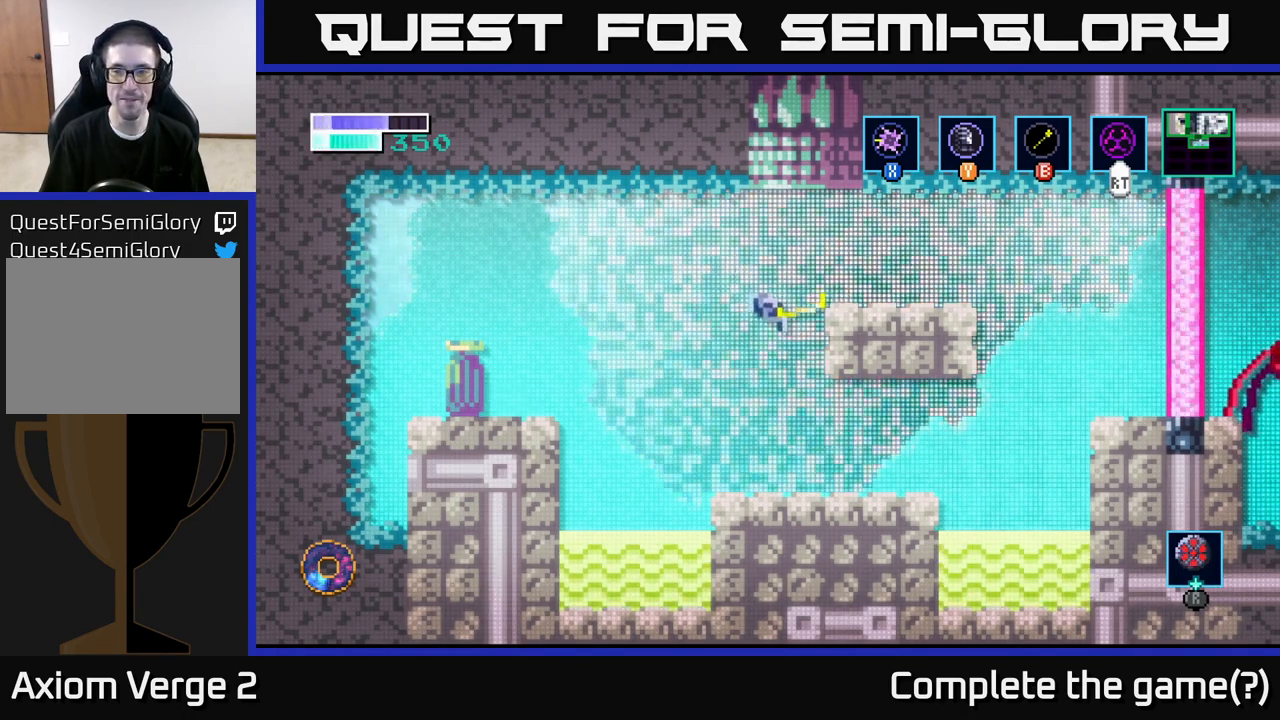
{"buttons": [], "left_stick": "right", "right_stick": "center", "events": []}
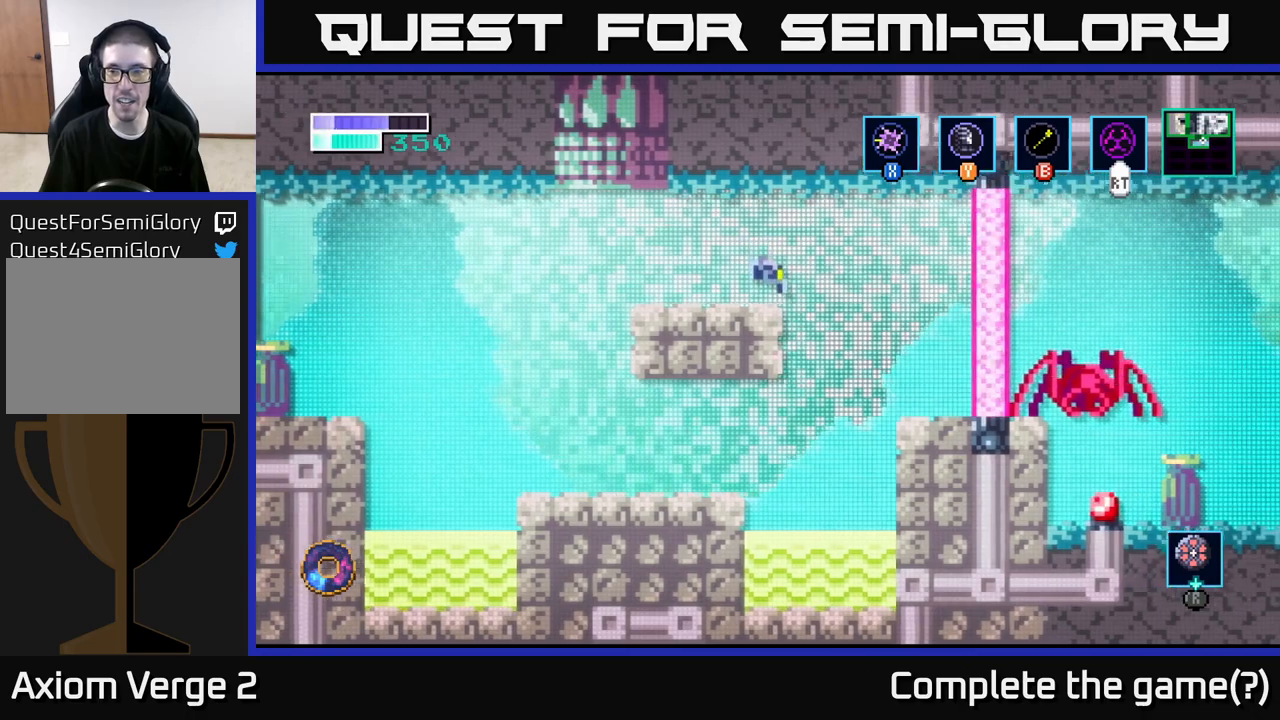
{"buttons": [], "left_stick": "right", "right_stick": "center", "events": [[50, "A", "down"], [183, "A", "up"]]}
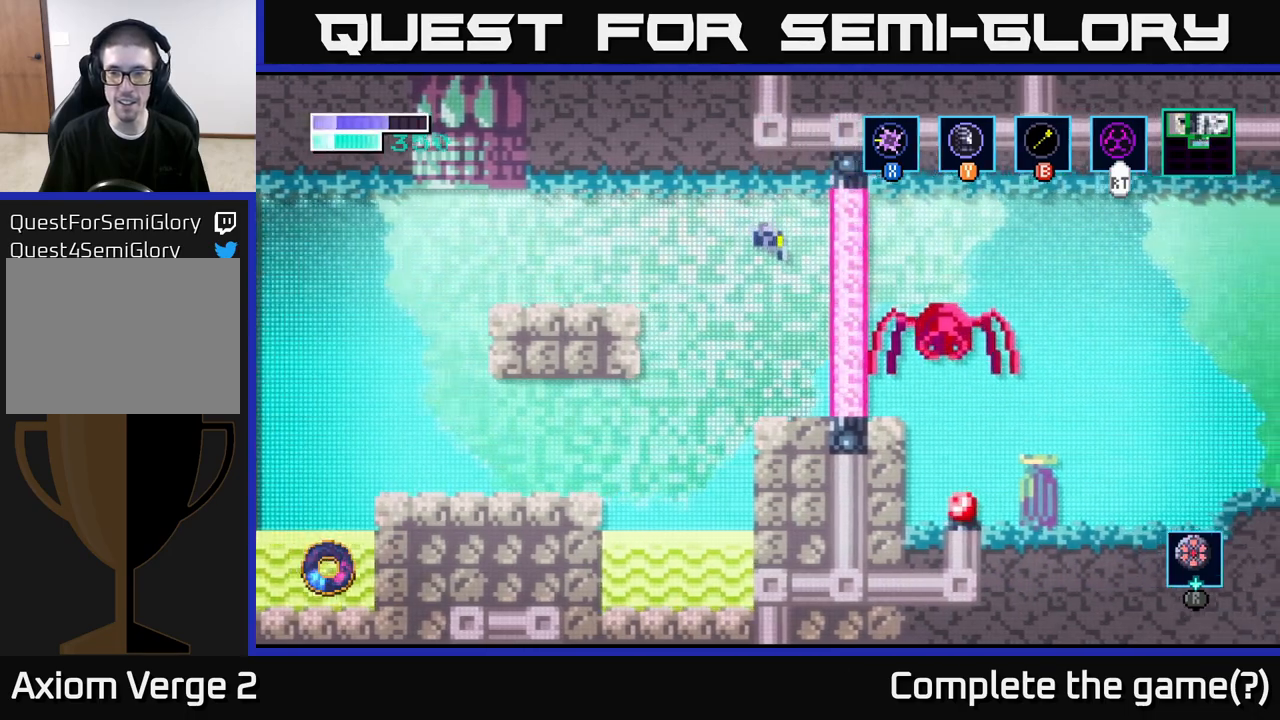
{"buttons": ["X"], "left_stick": "right", "right_stick": "center", "events": [[67, "left_stick", "center"], [333, "left_stick", "right"], [417, "X", "down"]]}
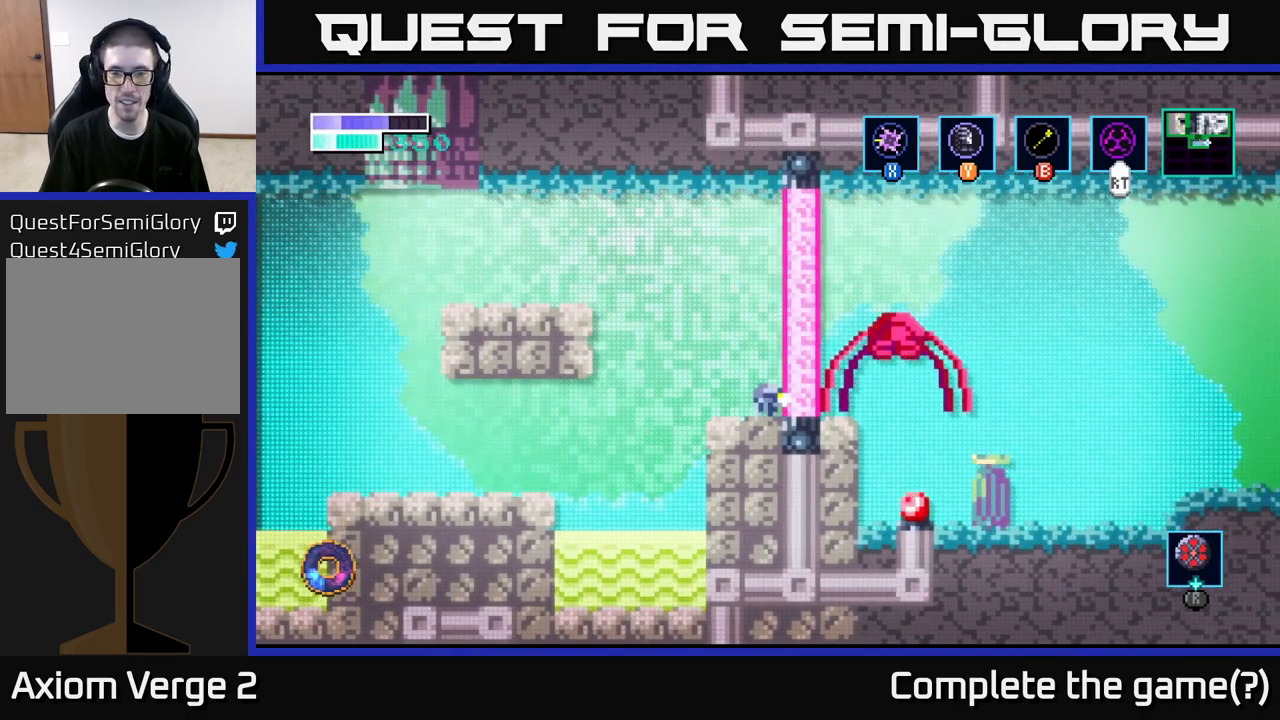
{"buttons": [], "left_stick": "center", "right_stick": "center", "events": [[67, "X", "up"], [133, "left_stick", "center"], [200, "X", "down"], [350, "X", "up"]]}
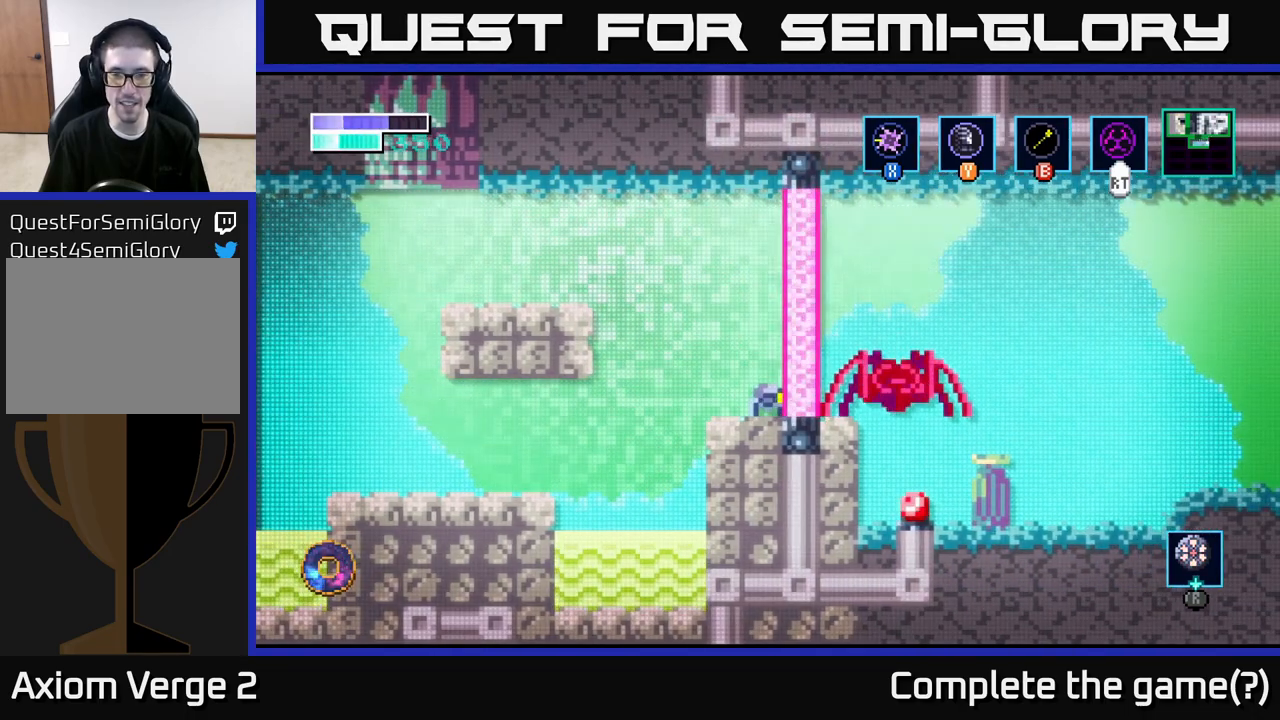
{"buttons": [], "left_stick": "center", "right_stick": "center", "events": []}
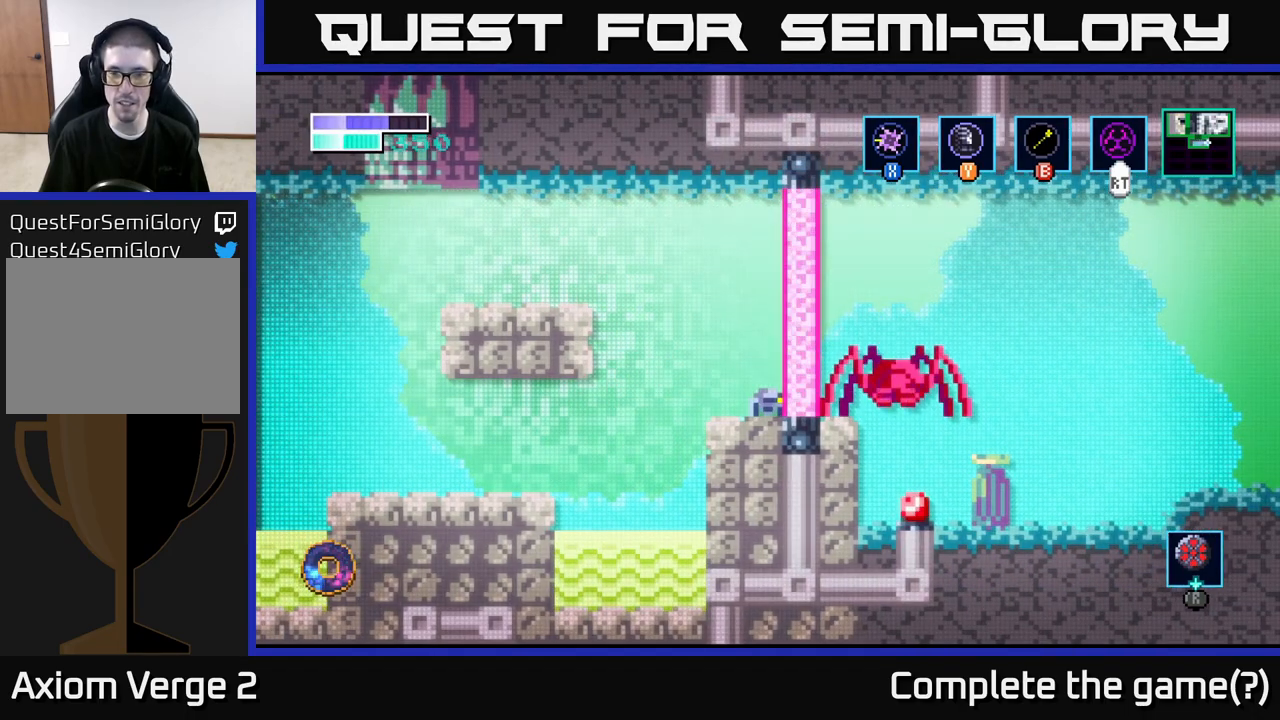
{"buttons": [], "left_stick": "left", "right_stick": "center", "events": [[217, "left_stick", "left"]]}
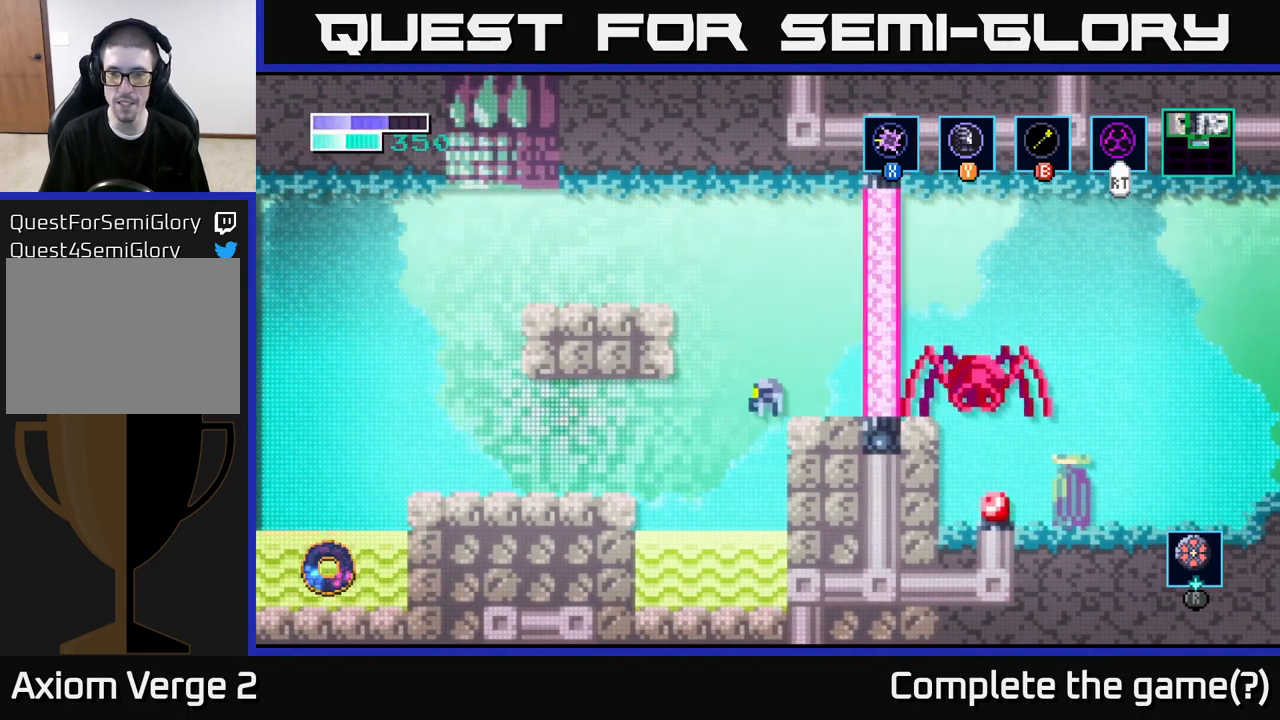
{"buttons": [], "left_stick": "right", "right_stick": "center", "events": [[150, "left_stick", "center"], [200, "left_stick", "right"]]}
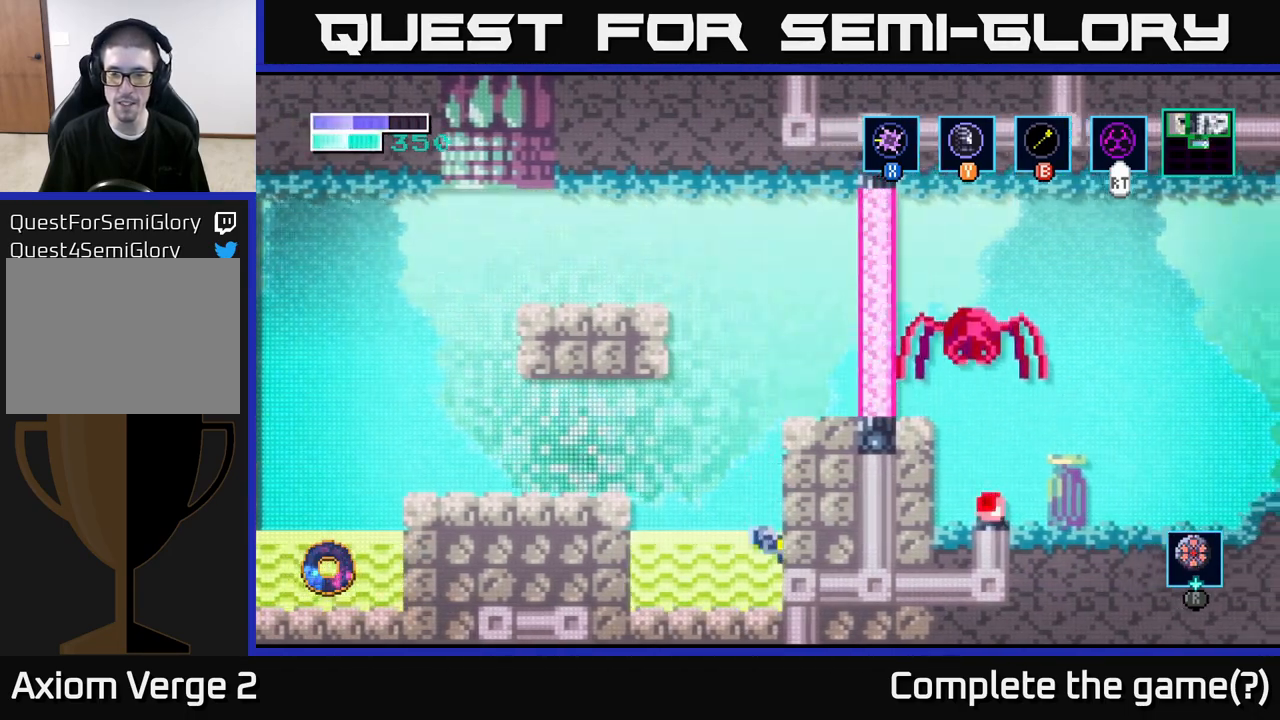
{"buttons": ["A", "R2"], "left_stick": "center", "right_stick": "center", "events": [[33, "R2", "down"], [83, "left_stick", "center"], [283, "A", "down"]]}
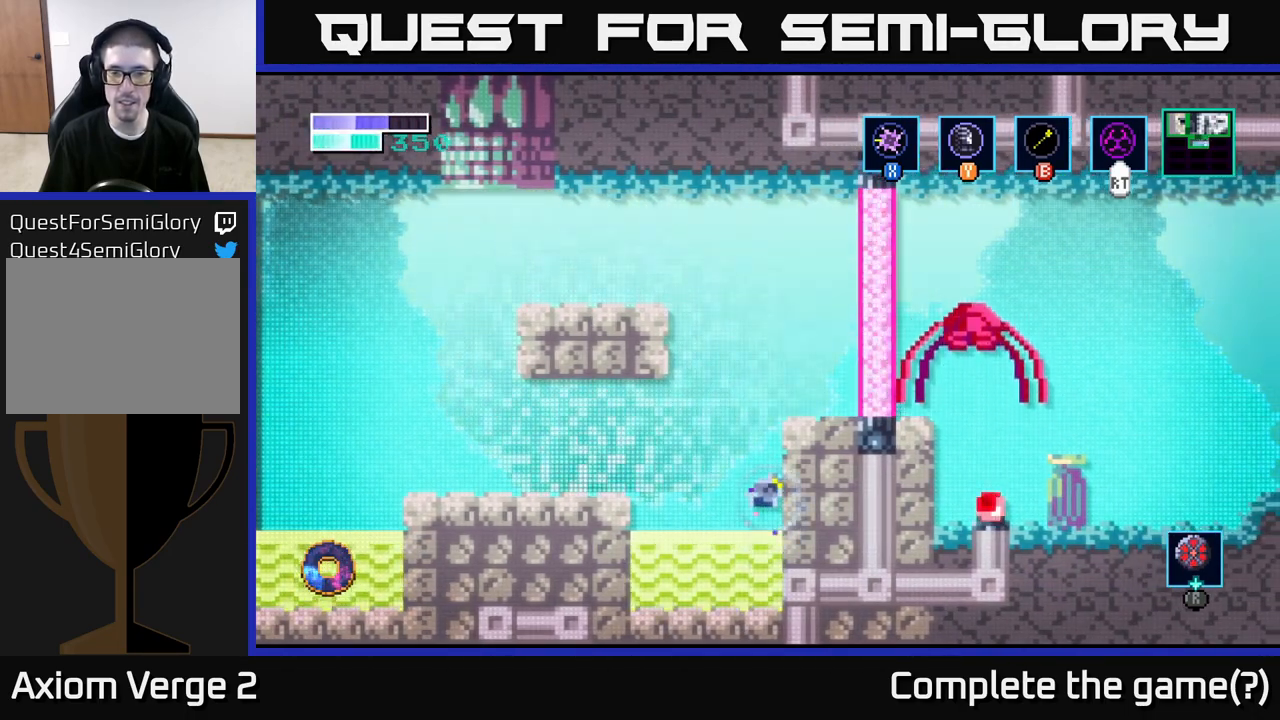
{"buttons": ["A", "R2"], "left_stick": "right", "right_stick": "center", "events": [[117, "left_stick", "right"], [250, "A", "up"], [333, "A", "down"]]}
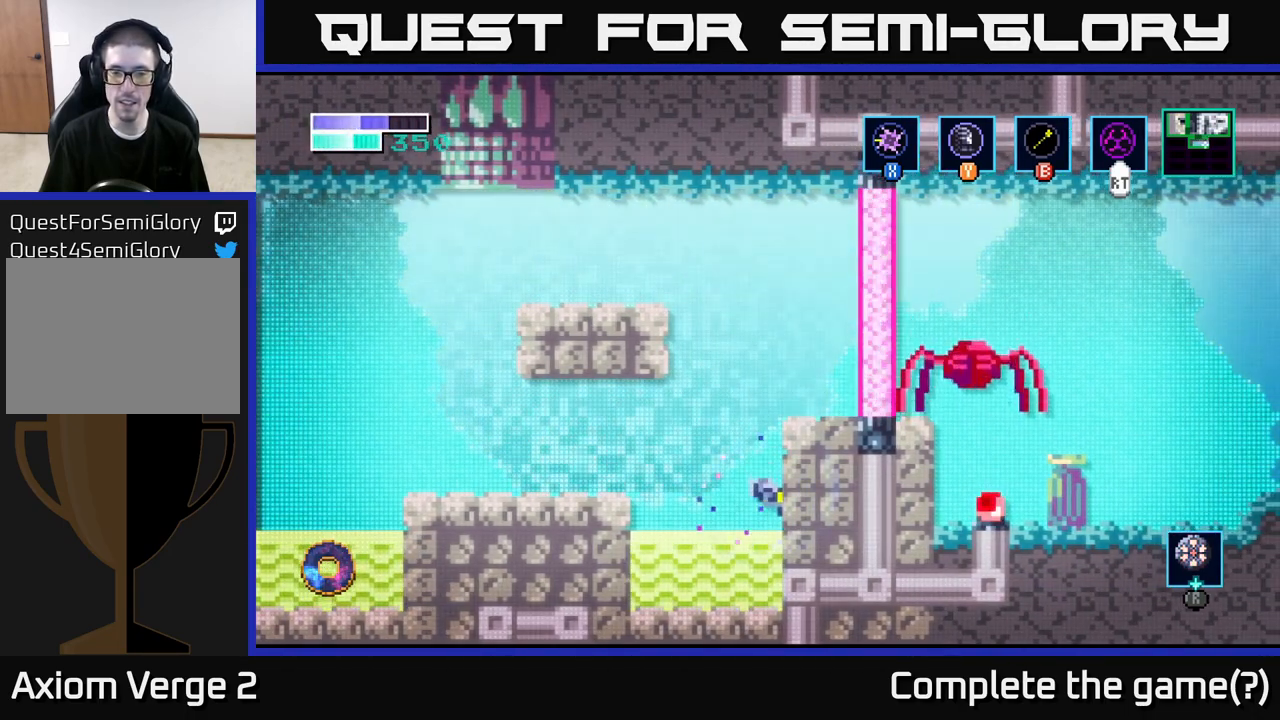
{"buttons": ["A", "R2"], "left_stick": "left", "right_stick": "center", "events": [[117, "A", "up"], [167, "left_stick", "left"], [317, "A", "down"]]}
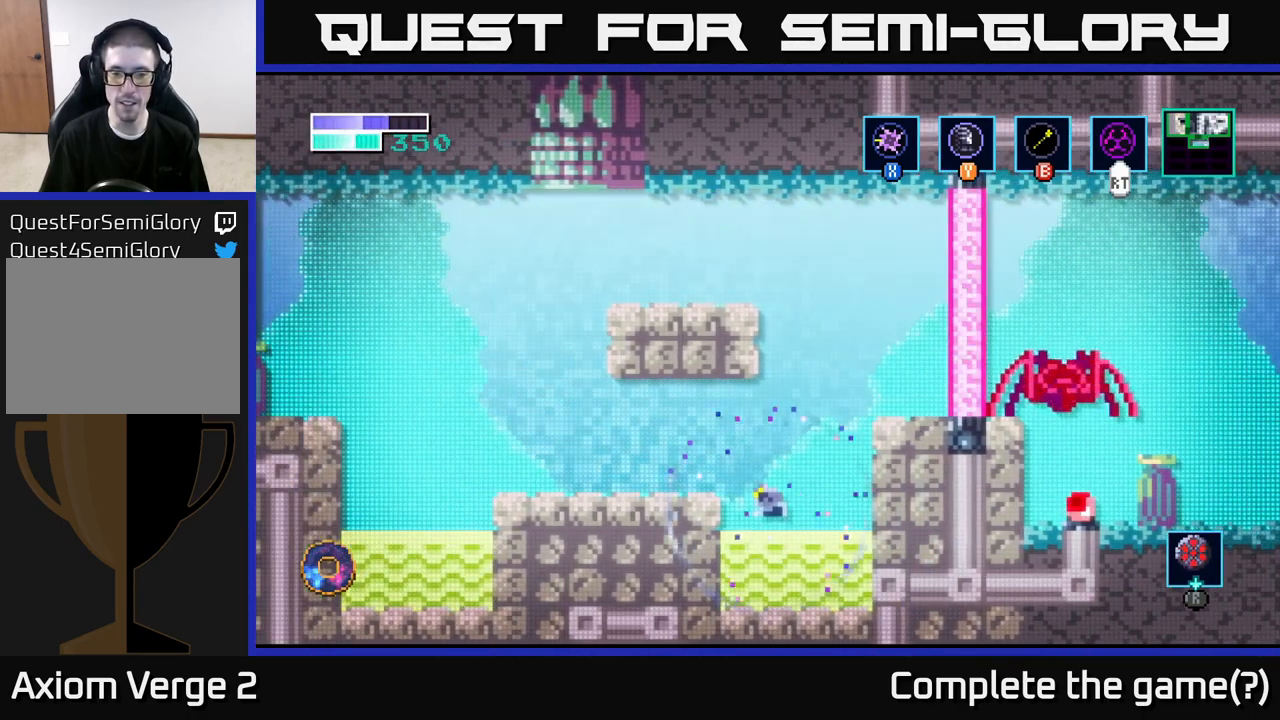
{"buttons": ["R2"], "left_stick": "right", "right_stick": "center", "events": [[283, "A", "up"], [367, "left_stick", "center"], [433, "left_stick", "right"]]}
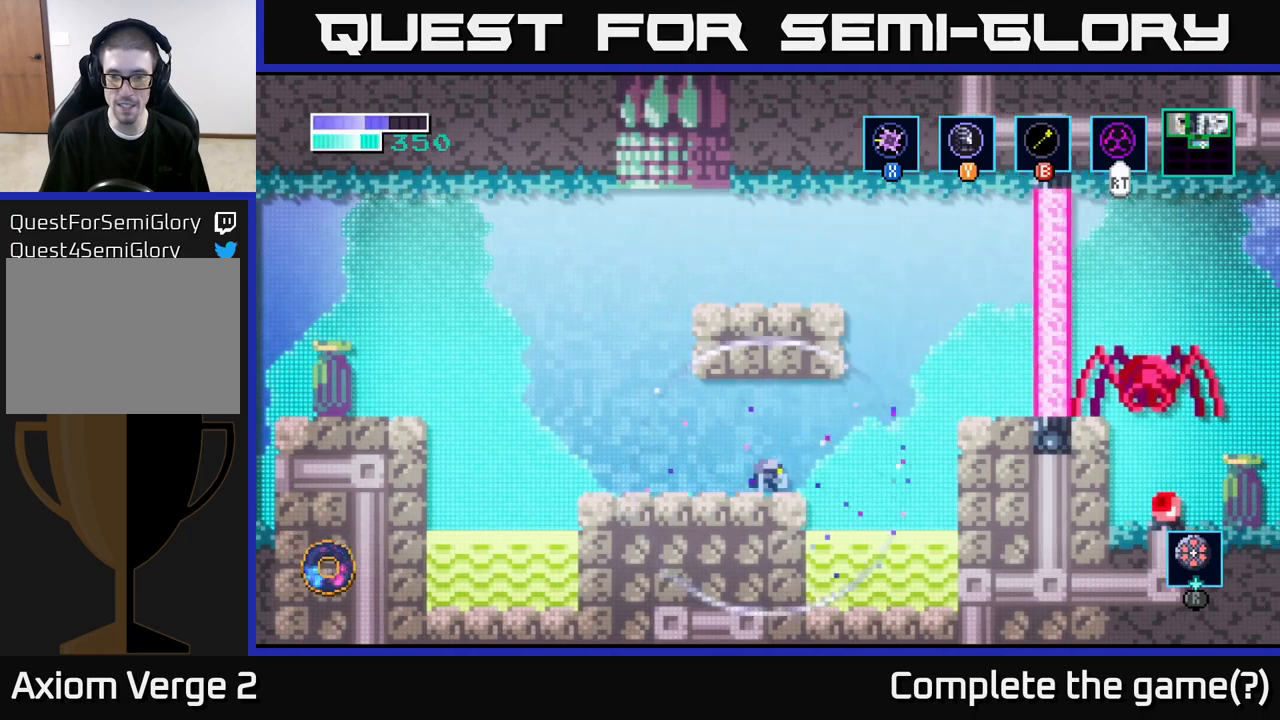
{"buttons": ["A", "R2"], "left_stick": "right", "right_stick": "center", "events": [[167, "A", "down"]]}
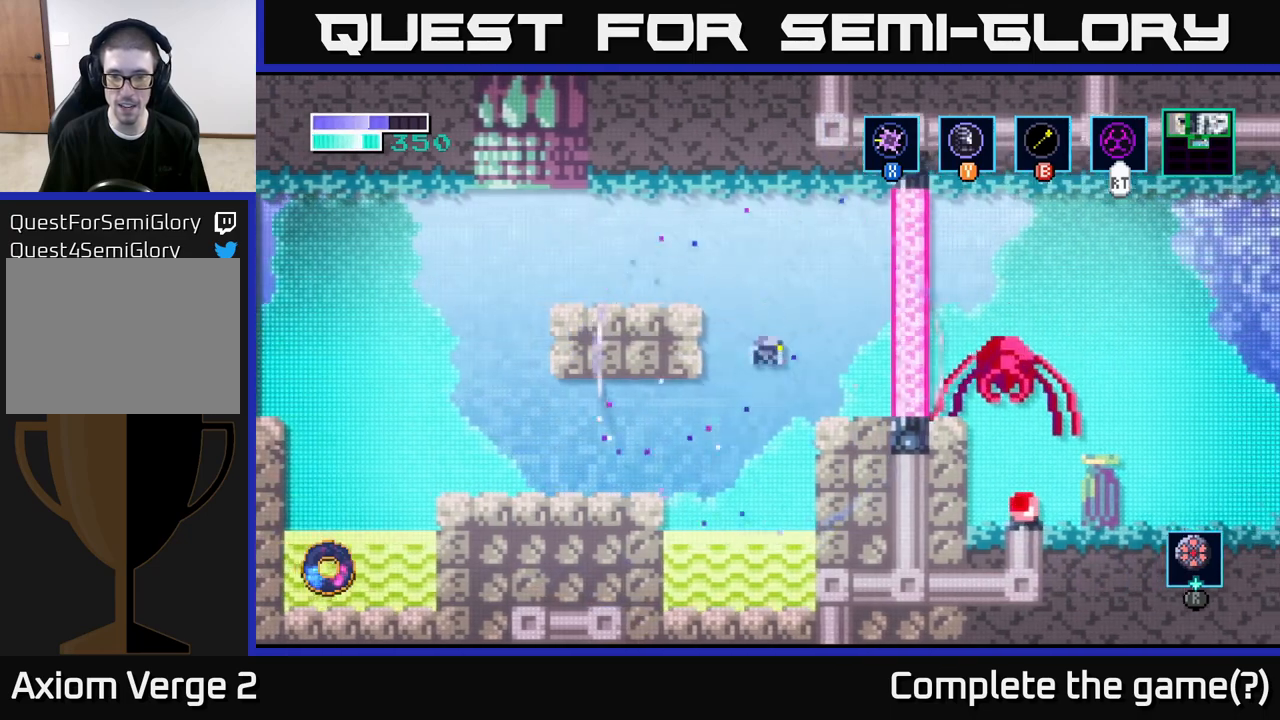
{"buttons": ["R2"], "left_stick": "right", "right_stick": "center", "events": [[350, "A", "up"]]}
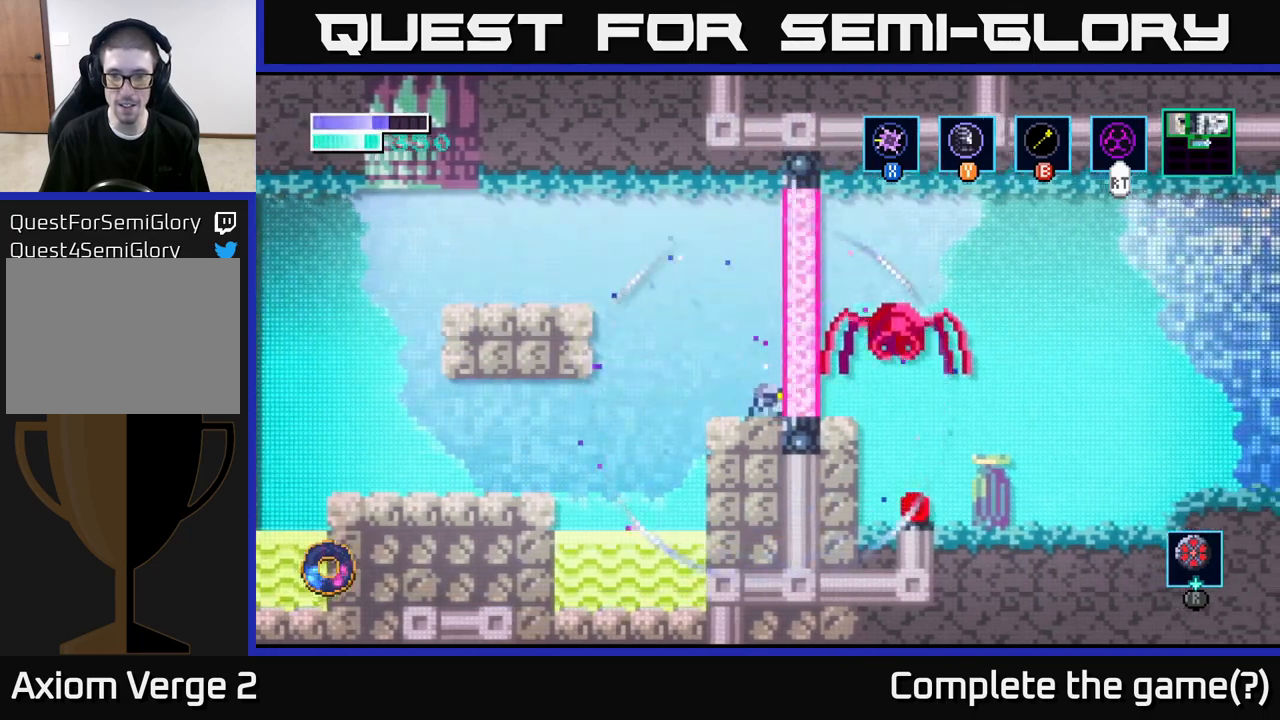
{"buttons": ["R2"], "left_stick": "center", "right_stick": "center", "events": [[83, "left_stick", "center"]]}